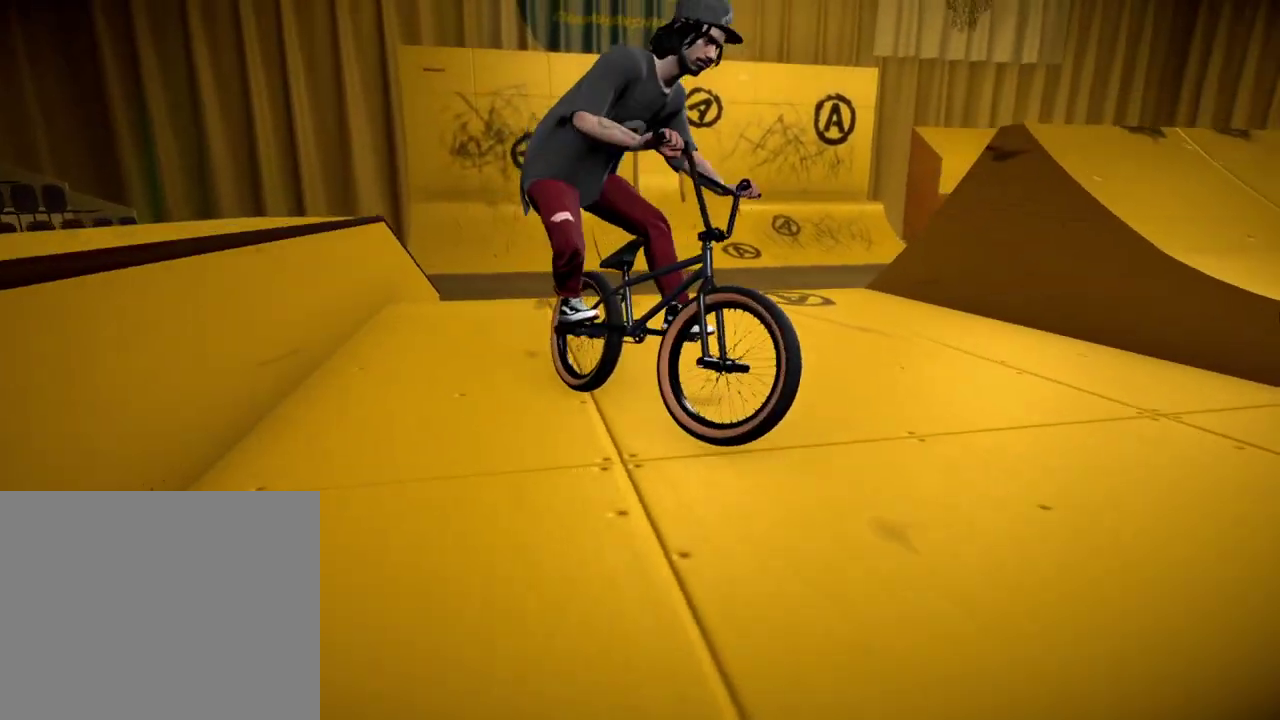
Gameplay with a controller (Xbox layout); each line is a JSON object with the inputs held at the frame after it (dt_ms = milliseconds from this image to that frame). "events" lists button and stick changes between this image and that frame as [ms after this image, input, new state], when the widget could be followed in between.
{"dt_ms": 700, "buttons": [], "left_stick": "center", "right_stick": "center", "events": [[317, "left_stick", "center"]]}
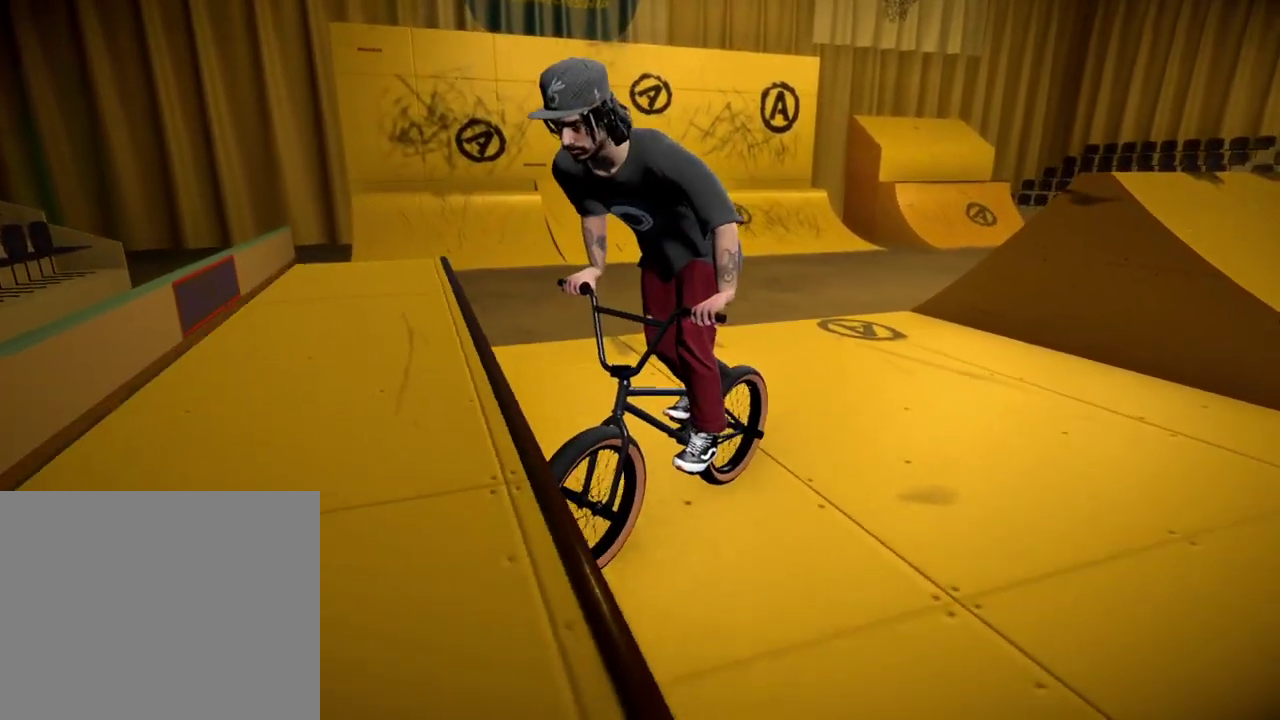
{"dt_ms": 301, "buttons": [], "left_stick": "left", "right_stick": "center", "events": [[167, "left_stick", "left"]]}
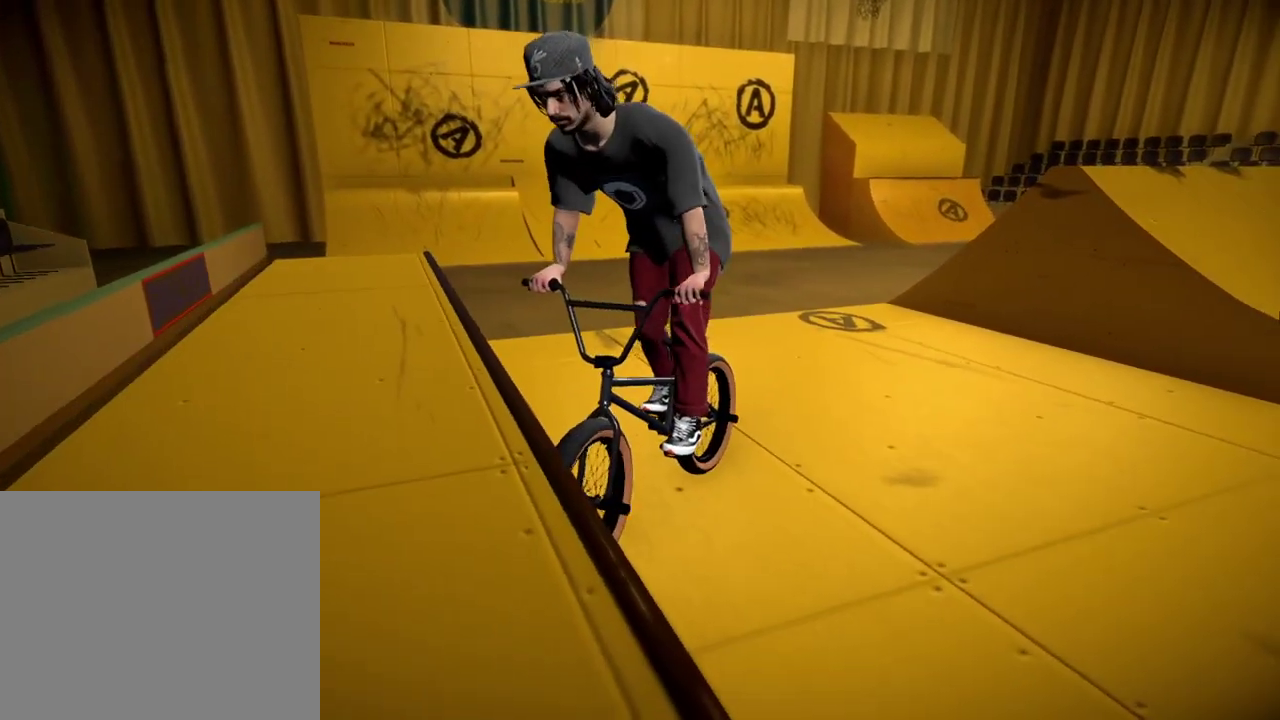
{"dt_ms": 700, "buttons": [], "left_stick": "left", "right_stick": "center", "events": []}
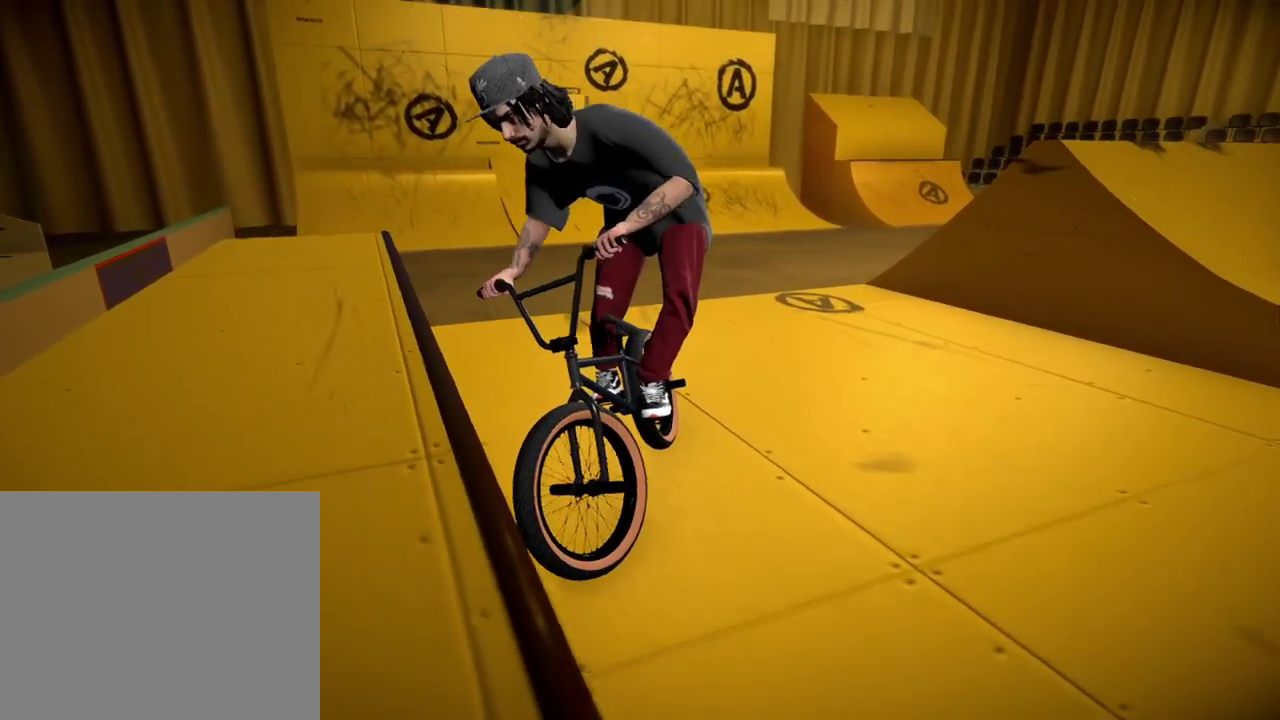
{"dt_ms": 501, "buttons": [], "left_stick": "left", "right_stick": "center", "events": []}
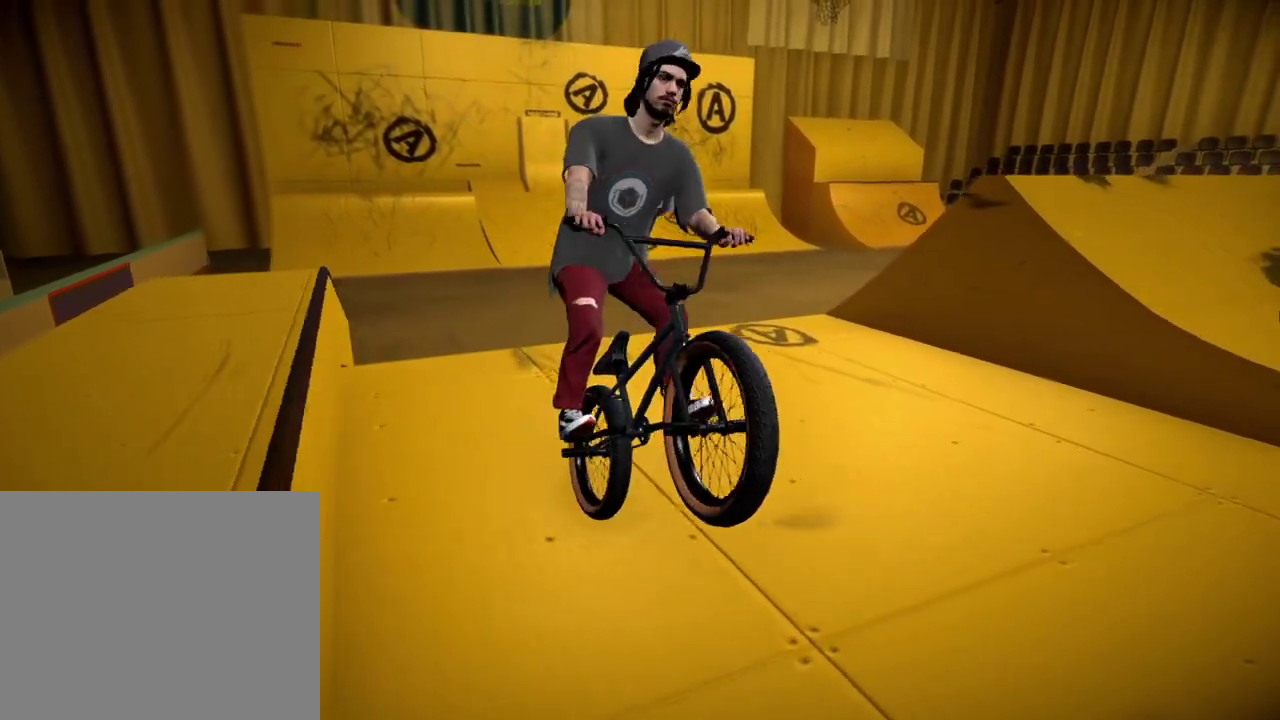
{"dt_ms": 701, "buttons": ["A"], "left_stick": "right", "right_stick": "center", "events": [[67, "left_stick", "center"], [317, "left_stick", "right"], [384, "A", "down"]]}
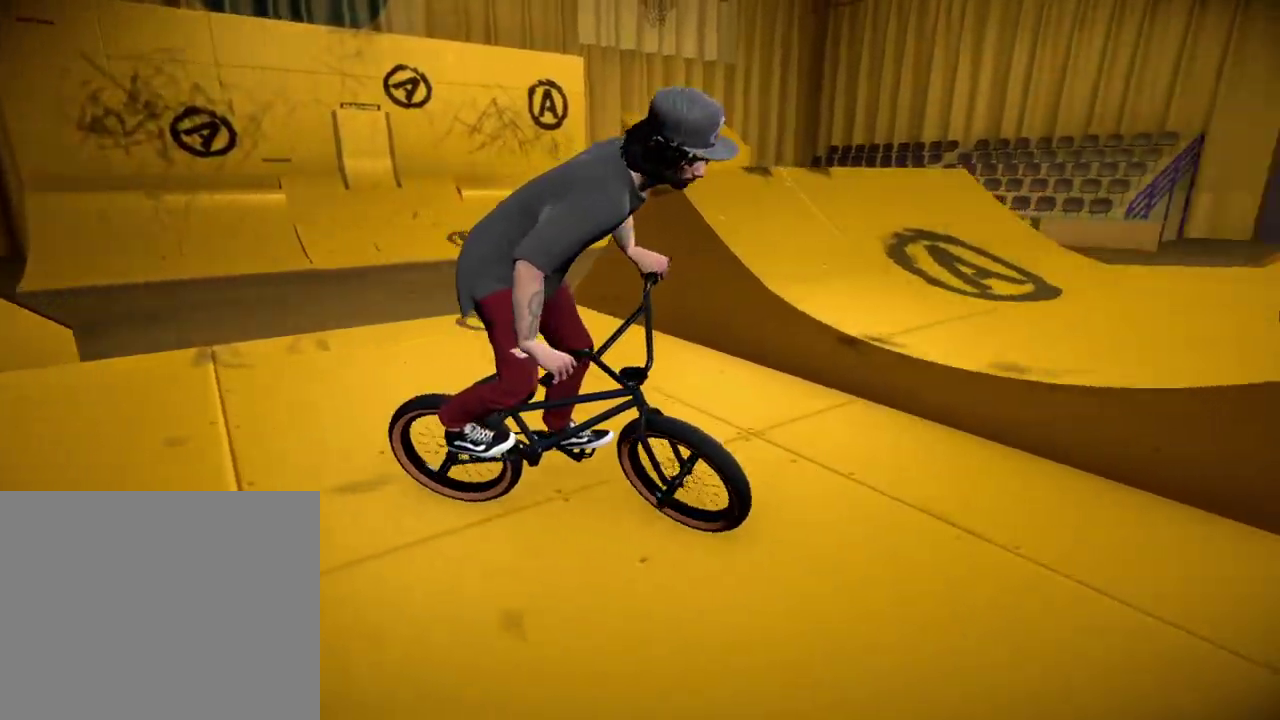
{"dt_ms": 300, "buttons": [], "left_stick": "center", "right_stick": "center", "events": [[33, "A", "up"], [83, "left_stick", "center"]]}
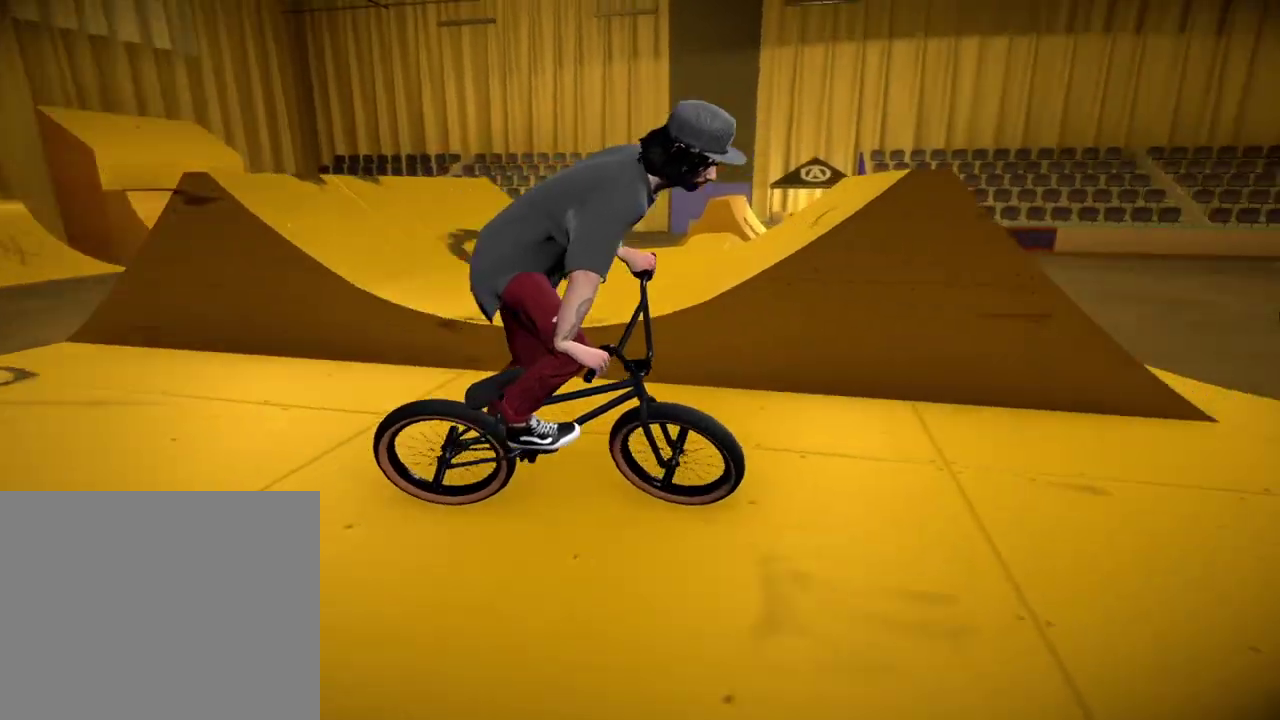
{"dt_ms": 500, "buttons": [], "left_stick": "center", "right_stick": "center", "events": []}
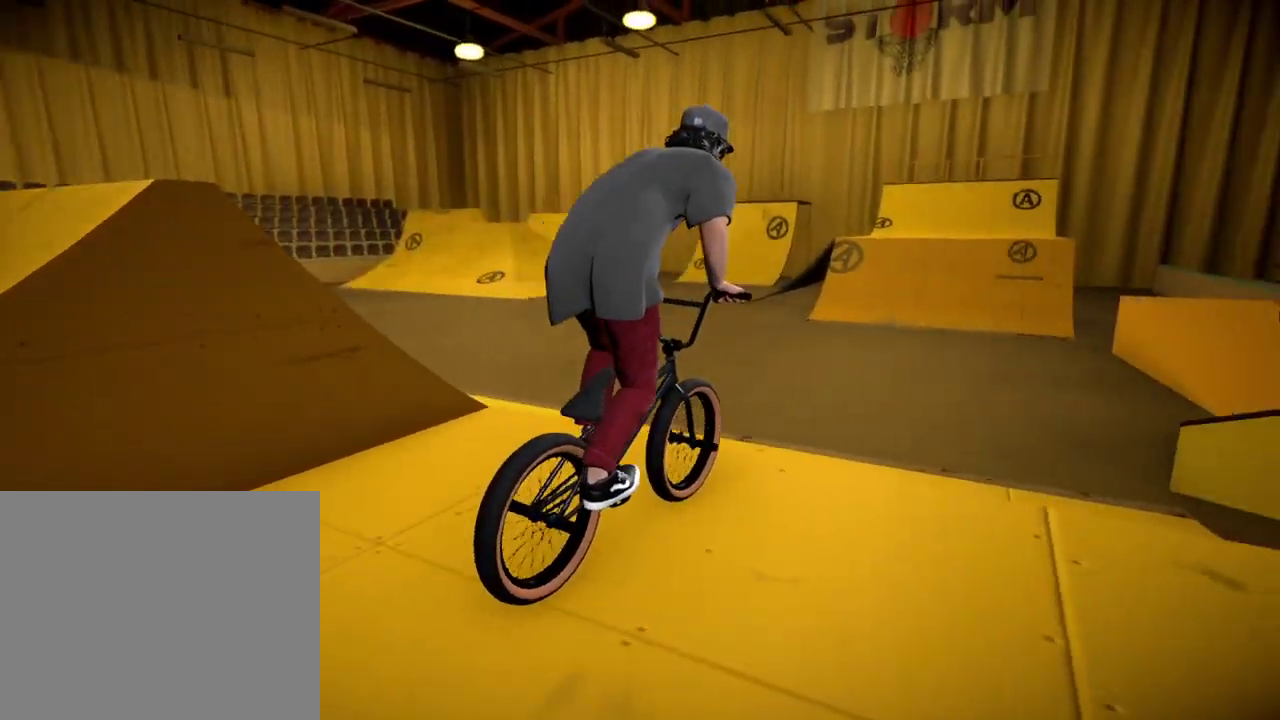
{"dt_ms": 701, "buttons": [], "left_stick": "up", "right_stick": "center", "events": [[334, "A", "down"], [384, "left_stick", "up-left"], [451, "A", "up"], [534, "A", "down"], [634, "A", "up"], [634, "left_stick", "up"]]}
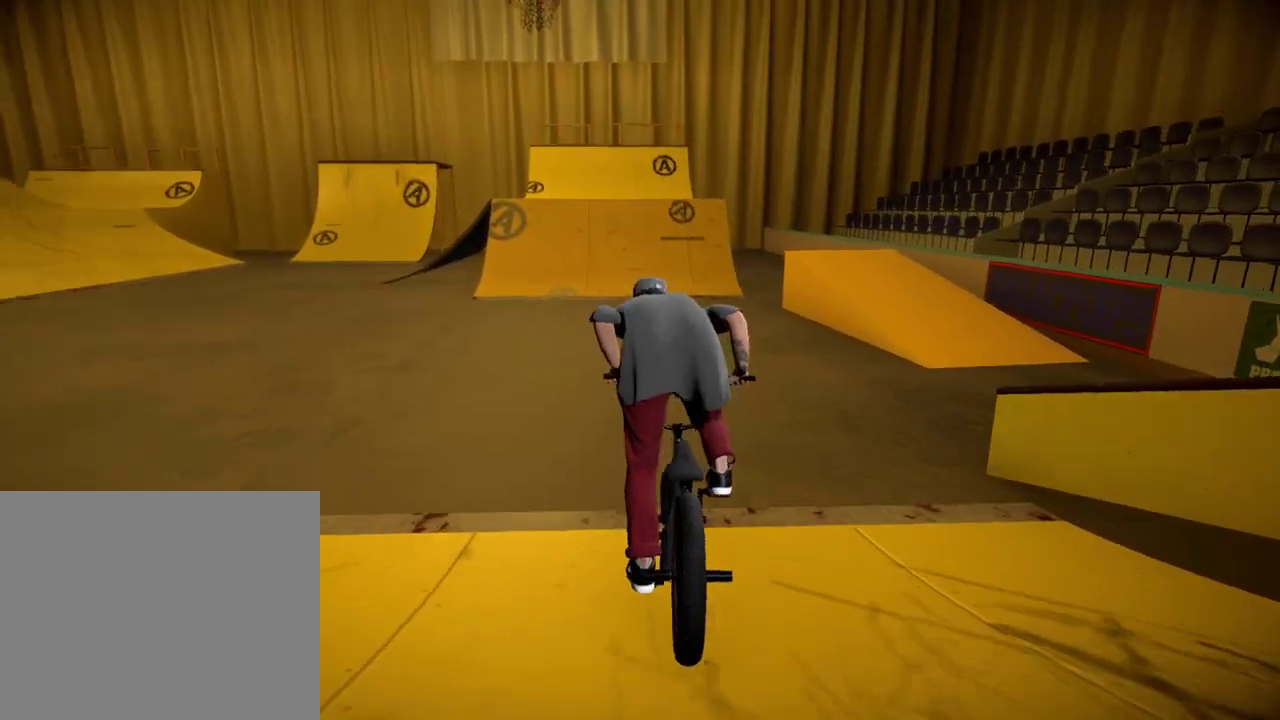
{"dt_ms": 300, "buttons": [], "left_stick": "center", "right_stick": "center", "events": [[17, "A", "down"], [100, "A", "up"], [200, "left_stick", "center"]]}
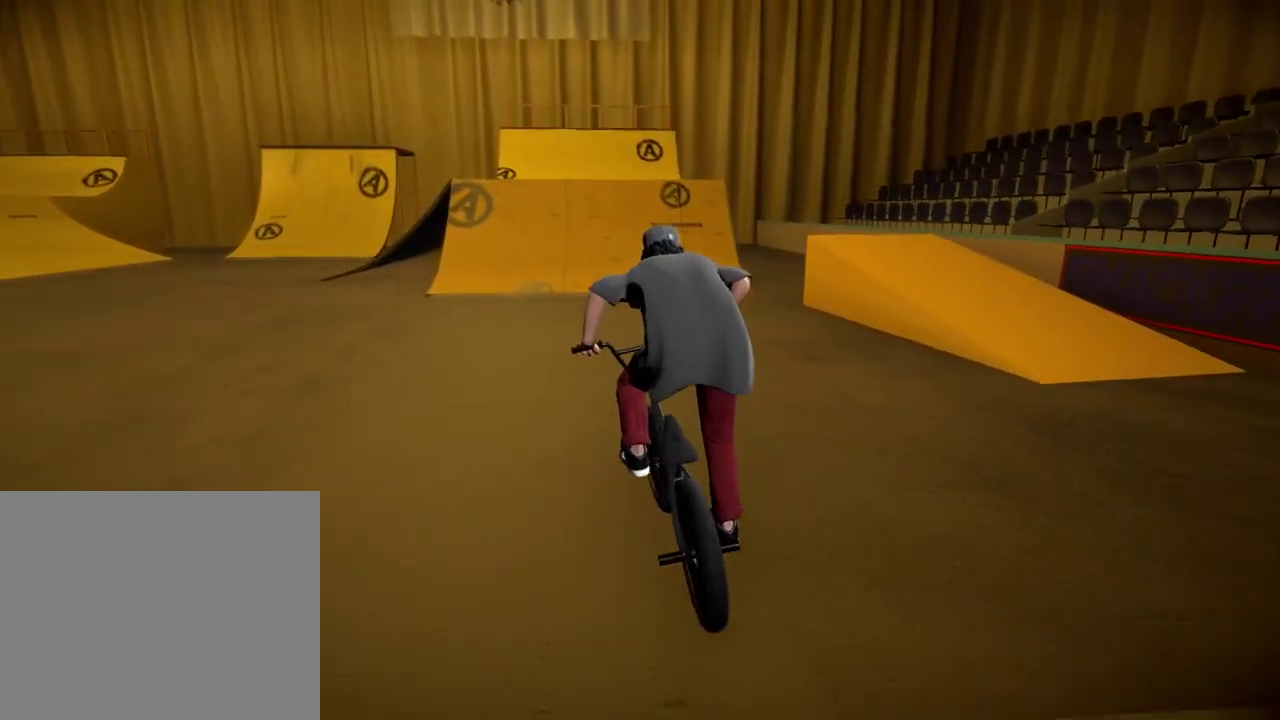
{"dt_ms": 501, "buttons": [], "left_stick": "center", "right_stick": "down", "events": [[301, "left_stick", "right"], [301, "right_stick", "down"], [401, "left_stick", "center"]]}
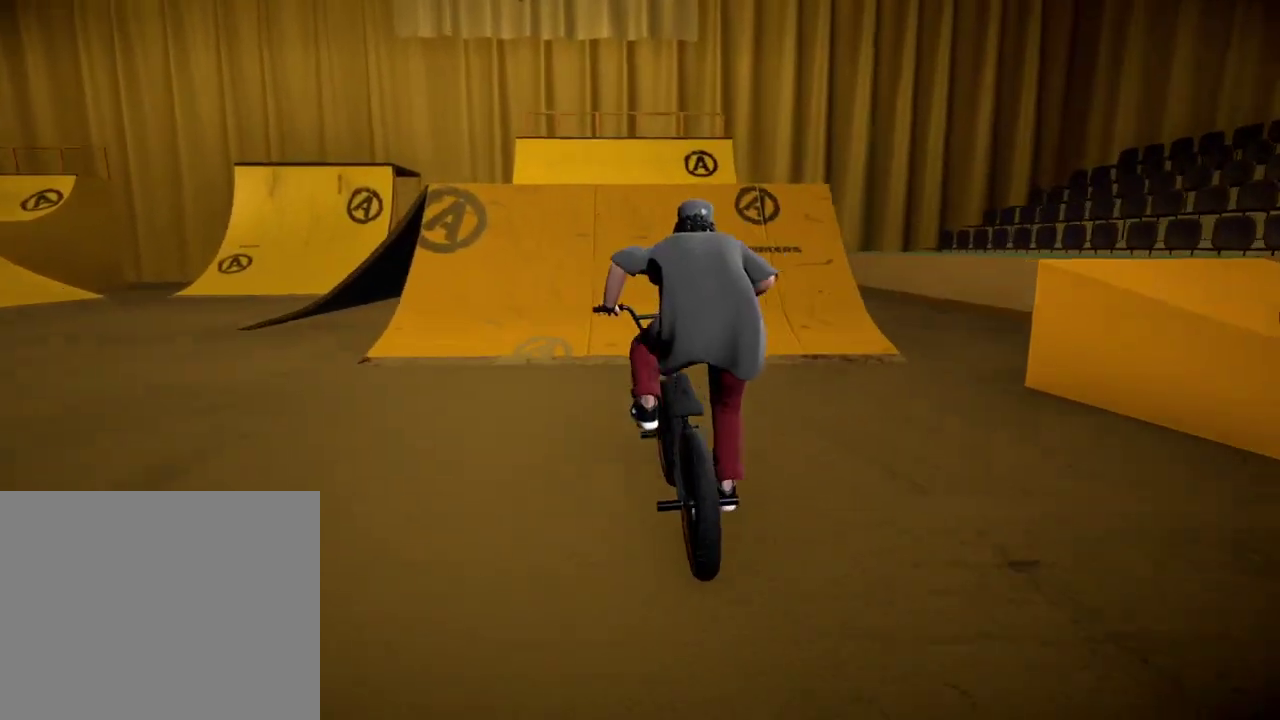
{"dt_ms": 300, "buttons": [], "left_stick": "down", "right_stick": "down", "events": [[183, "left_stick", "down"]]}
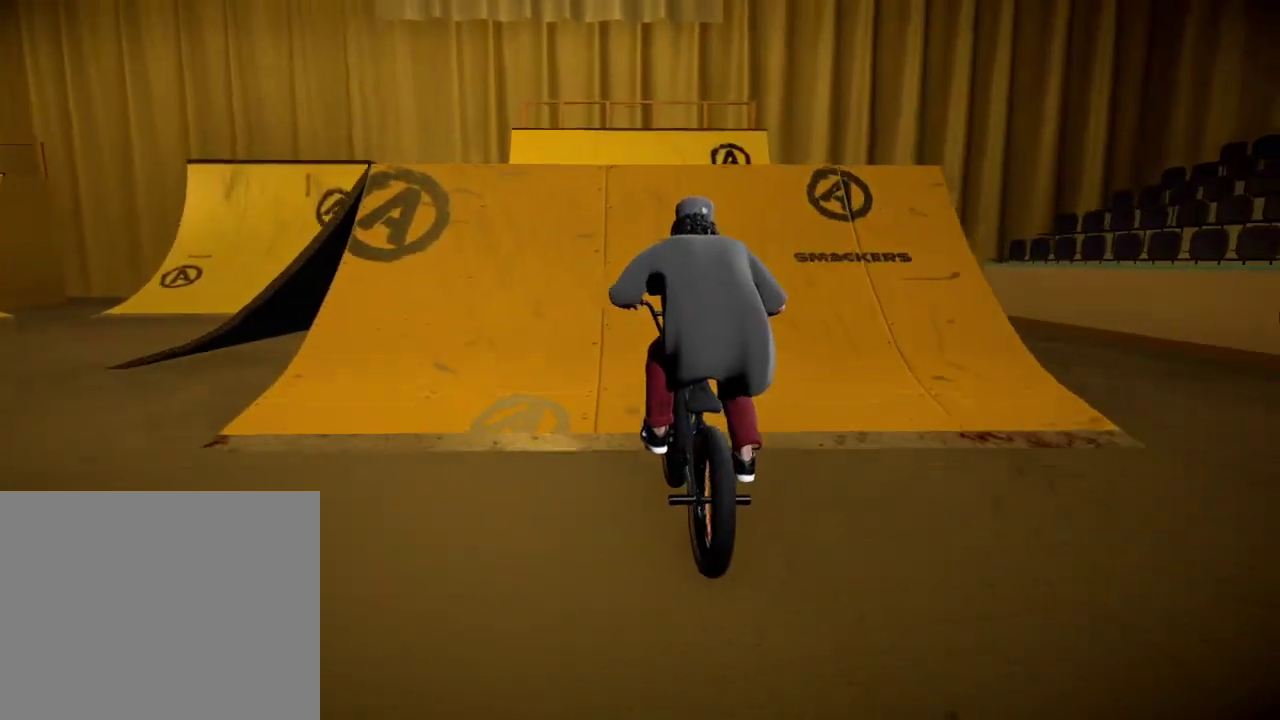
{"dt_ms": 801, "buttons": [], "left_stick": "down", "right_stick": "center", "events": [[384, "right_stick", "up-right"], [501, "right_stick", "center"]]}
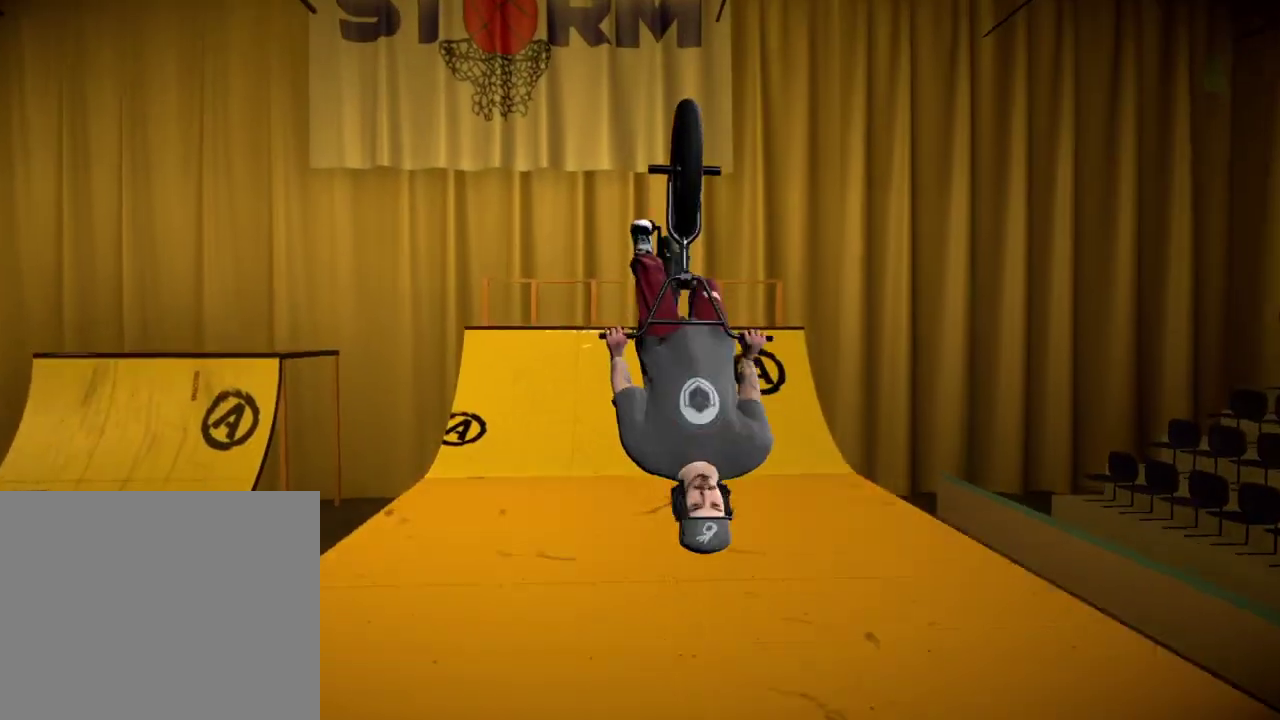
{"dt_ms": 400, "buttons": [], "left_stick": "center", "right_stick": "center", "events": [[33, "left_stick", "center"], [50, "R1", "down"], [50, "right_stick", "down"], [233, "R1", "up"], [250, "right_stick", "center"]]}
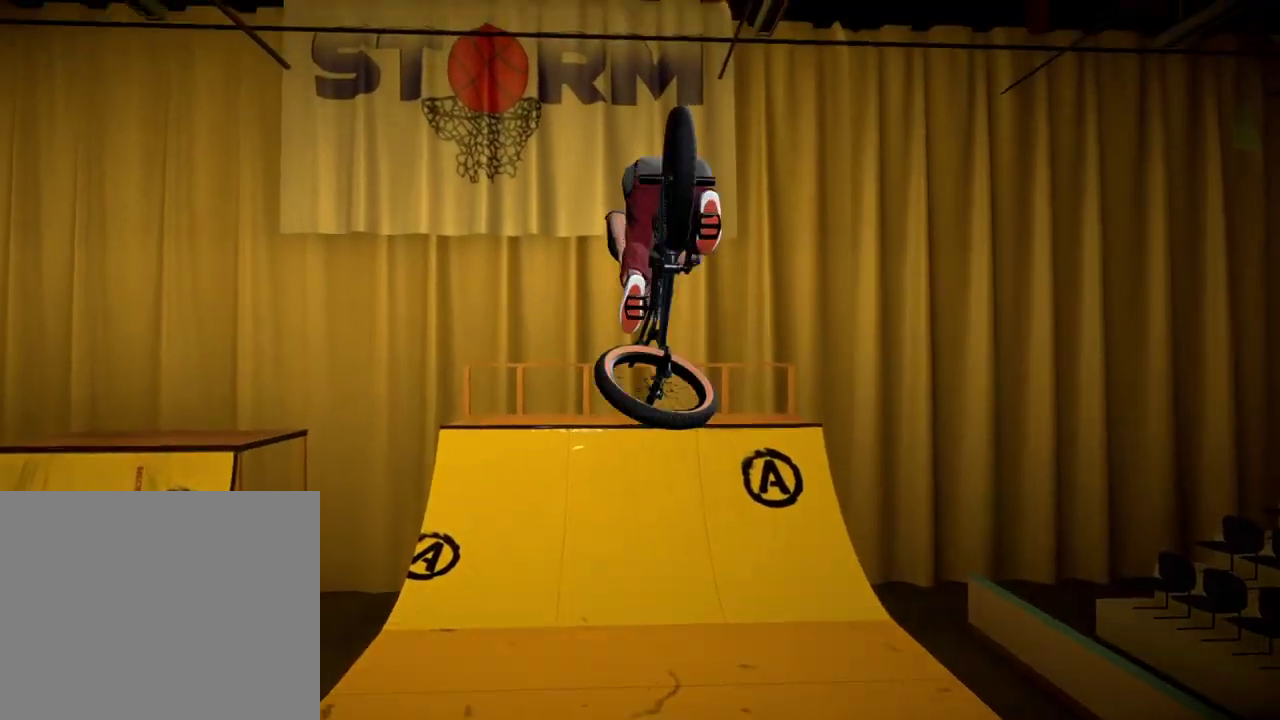
{"dt_ms": 301, "buttons": [], "left_stick": "center", "right_stick": "center", "events": [[50, "left_stick", "down"], [184, "left_stick", "center"]]}
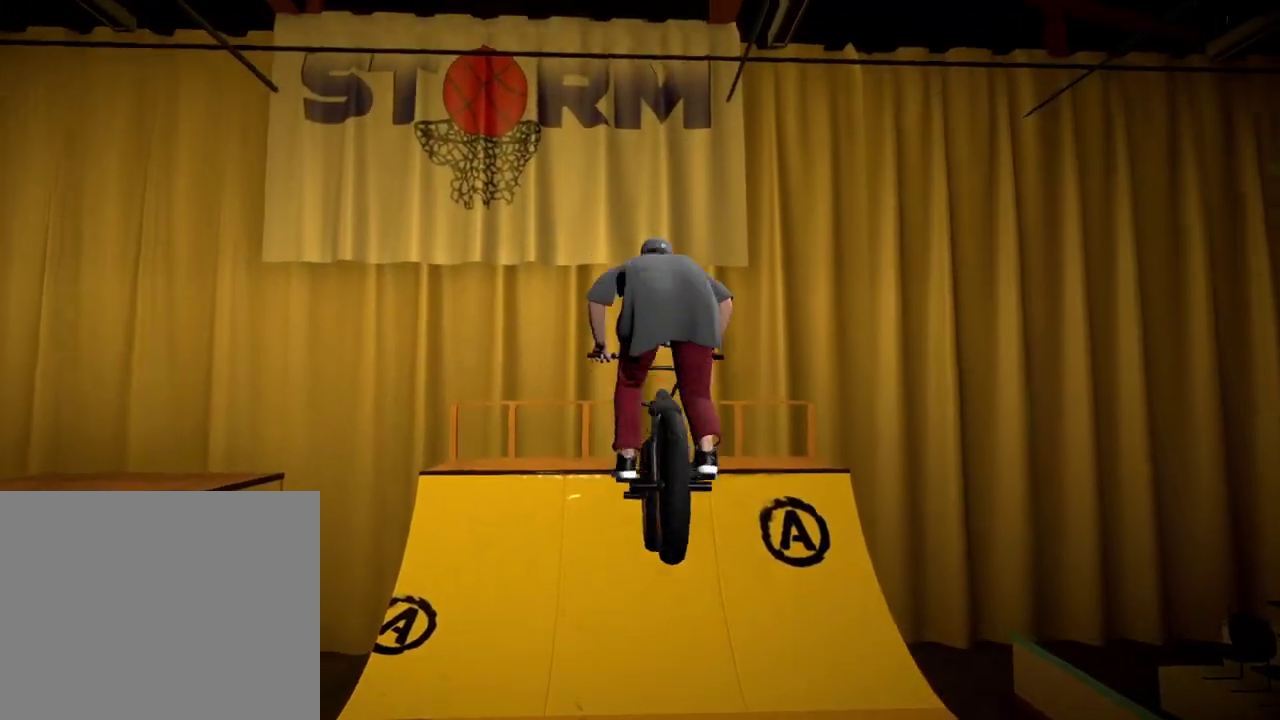
{"dt_ms": 901, "buttons": [], "left_stick": "right", "right_stick": "down", "events": [[250, "left_stick", "left"], [317, "left_stick", "up-left"], [500, "left_stick", "up"], [550, "left_stick", "center"], [650, "right_stick", "down"], [834, "left_stick", "right"]]}
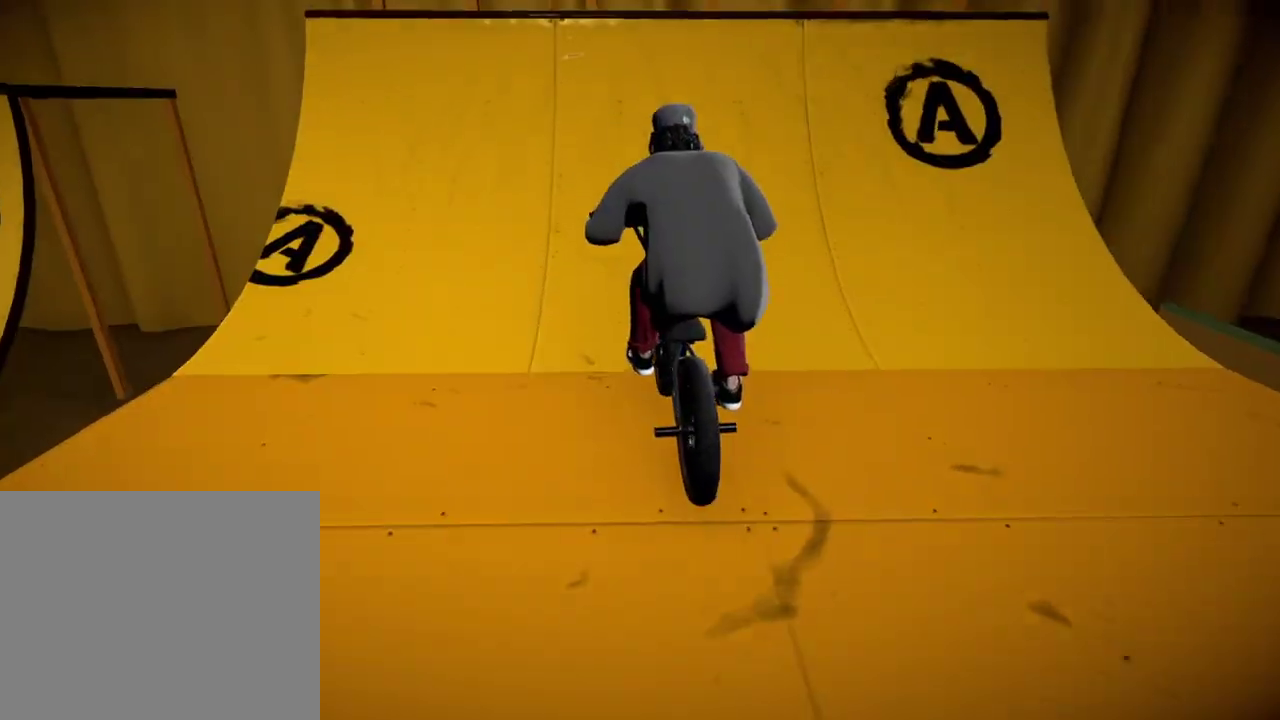
{"dt_ms": 283, "buttons": [], "left_stick": "center", "right_stick": "down", "events": [[100, "left_stick", "center"]]}
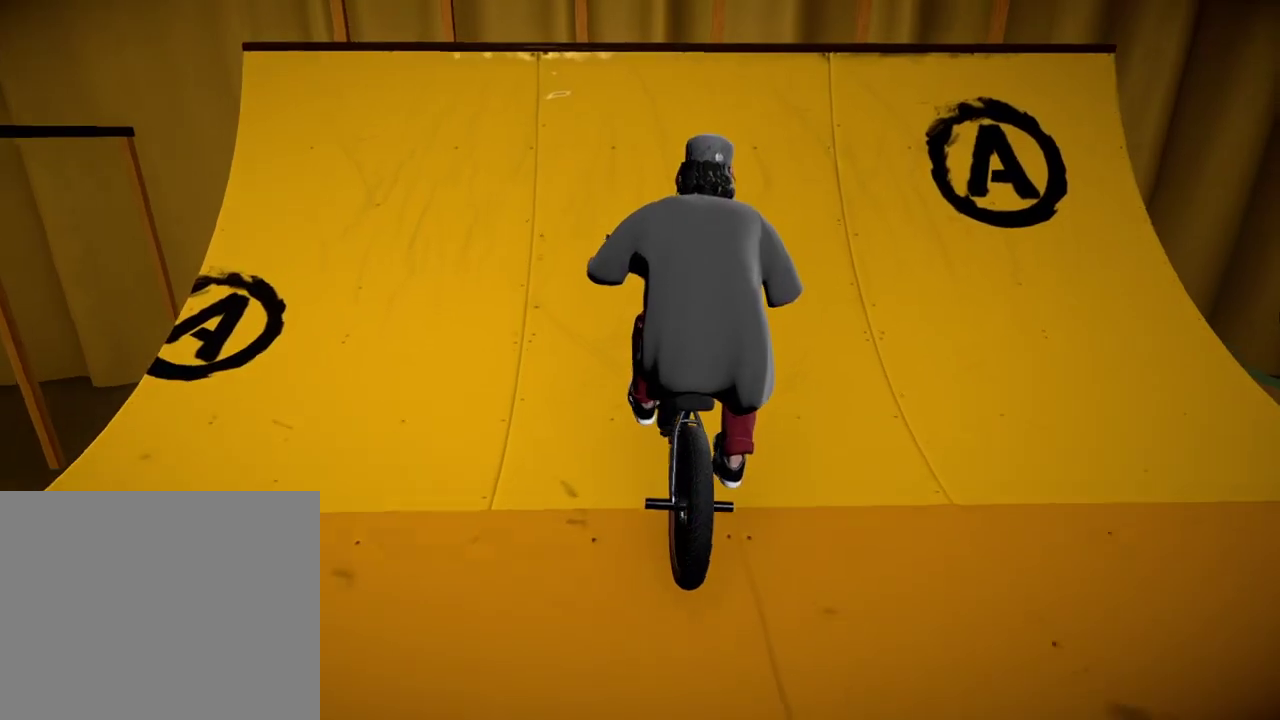
{"dt_ms": 401, "buttons": ["L1"], "left_stick": "right", "right_stick": "down", "events": [[84, "left_stick", "down-right"], [200, "right_stick", "up-right"], [217, "L1", "down"], [317, "left_stick", "right"], [317, "right_stick", "down"]]}
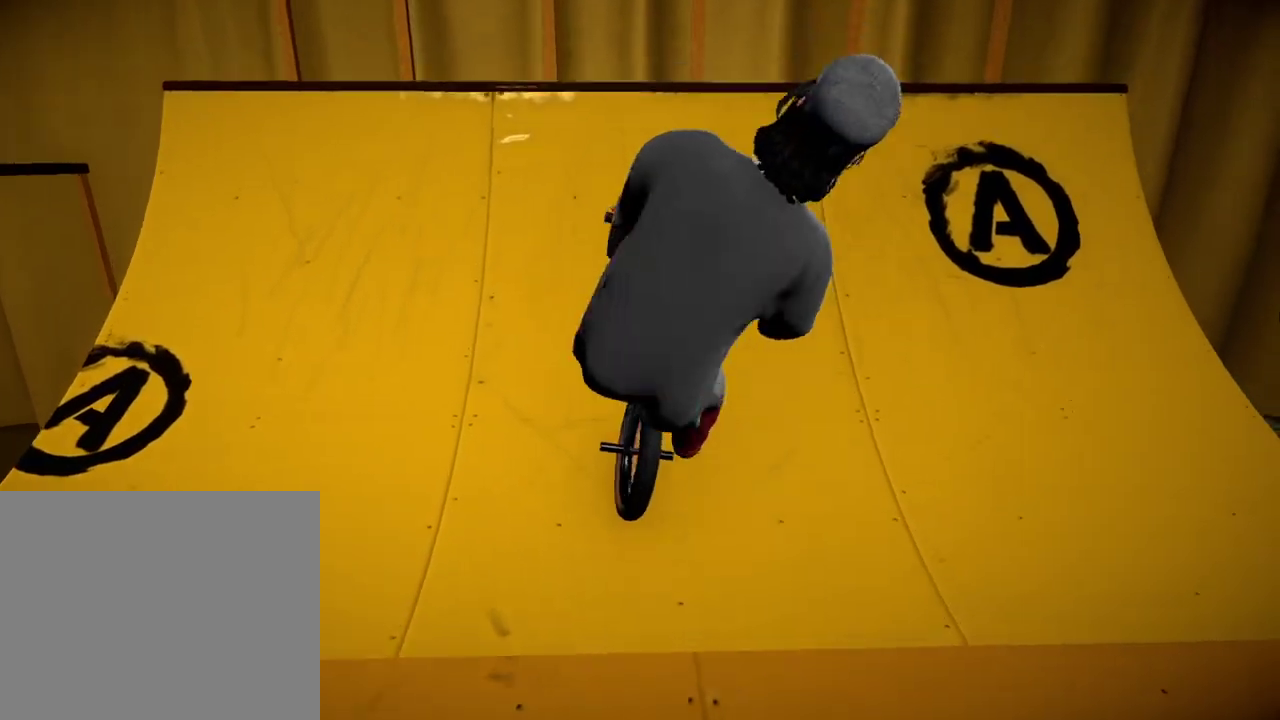
{"dt_ms": 700, "buttons": [], "left_stick": "center", "right_stick": "center", "events": [[66, "L1", "up"], [66, "right_stick", "center"], [116, "left_stick", "center"], [450, "left_stick", "right"], [617, "left_stick", "center"]]}
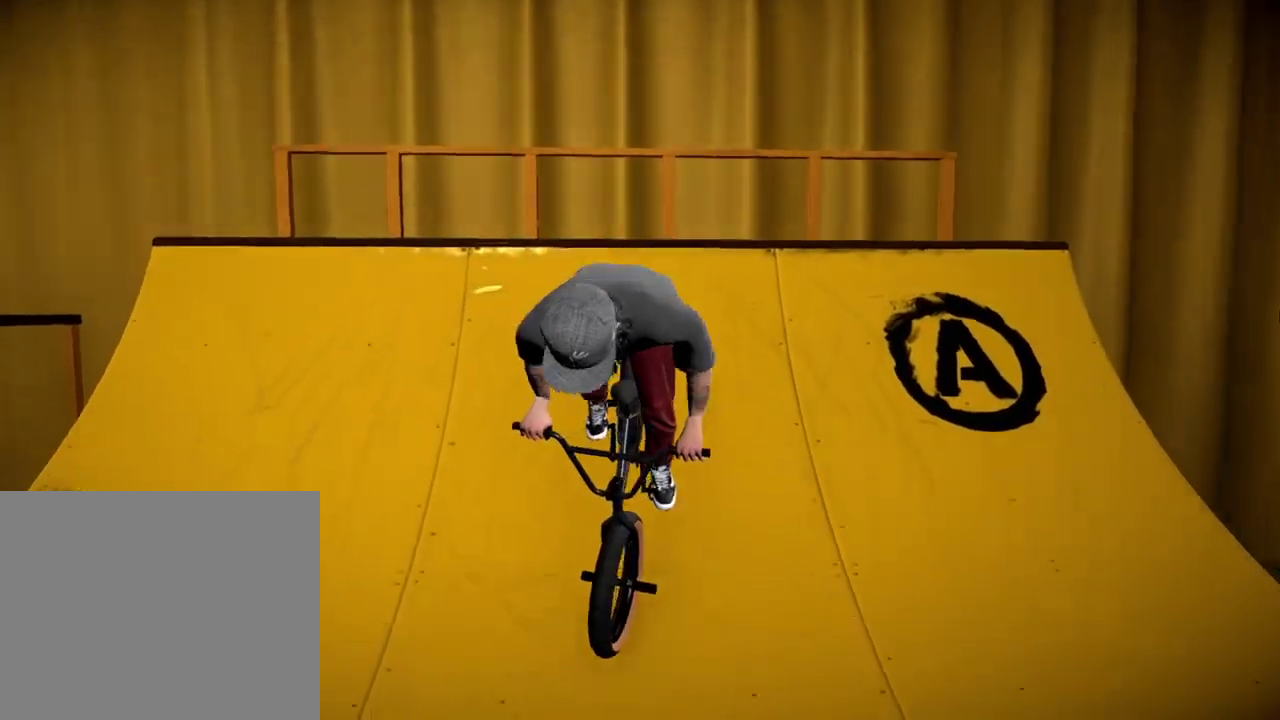
{"dt_ms": 401, "buttons": [], "left_stick": "center", "right_stick": "center", "events": [[167, "left_stick", "left"], [367, "left_stick", "center"]]}
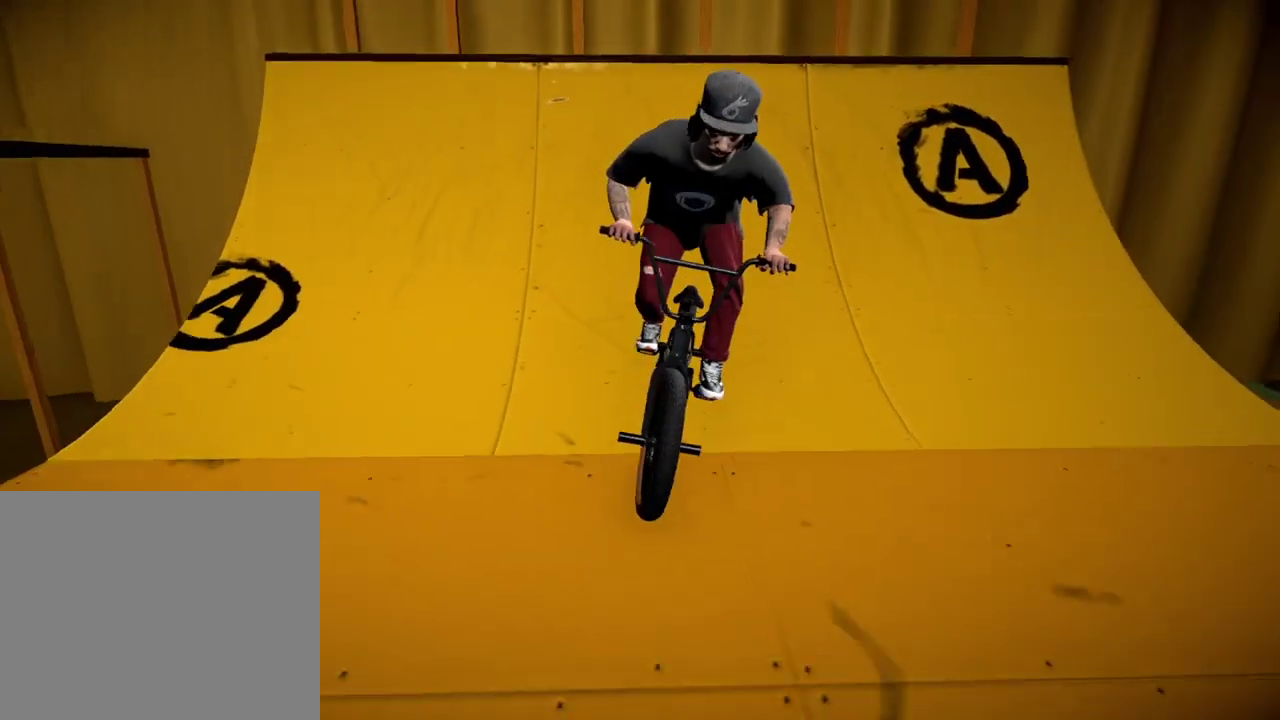
{"dt_ms": 500, "buttons": [], "left_stick": "center", "right_stick": "center", "events": []}
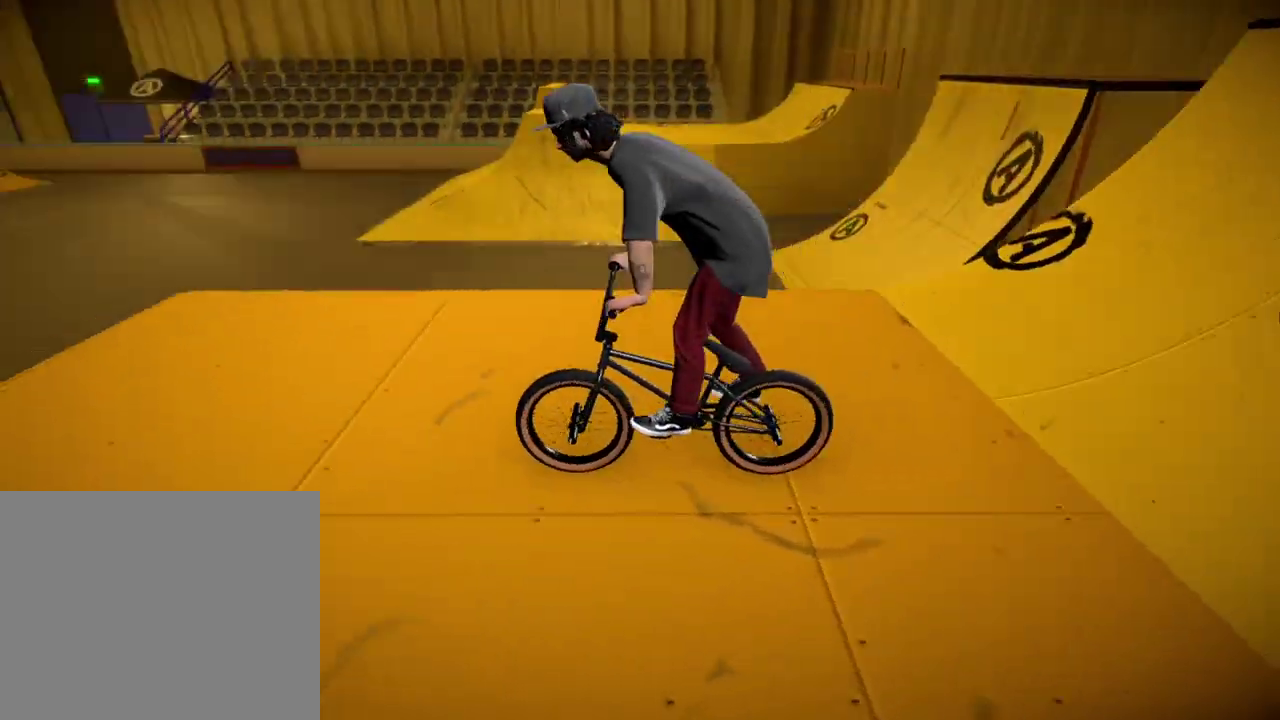
{"dt_ms": 701, "buttons": [], "left_stick": "center", "right_stick": "up", "events": [[167, "left_stick", "left"], [267, "left_stick", "center"], [417, "right_stick", "up"]]}
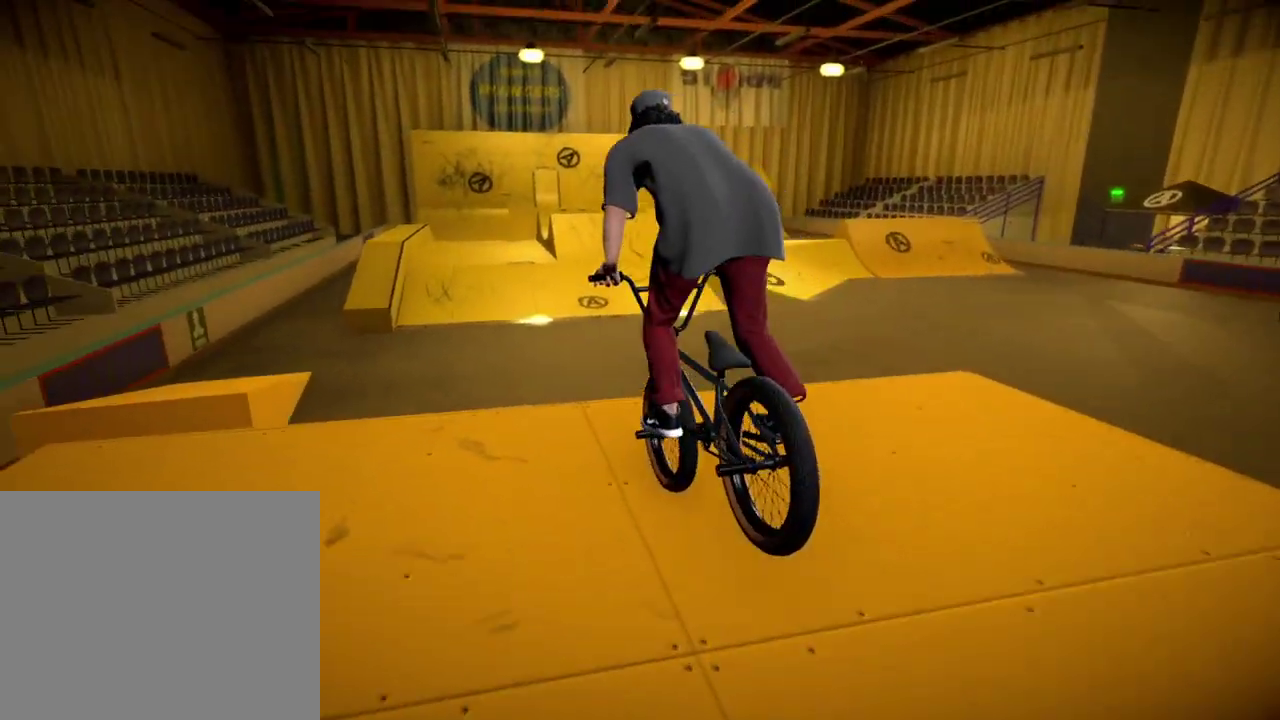
{"dt_ms": 300, "buttons": [], "left_stick": "center", "right_stick": "center", "events": [[83, "L1", "down"], [100, "right_stick", "down"], [250, "right_stick", "center"], [267, "L1", "up"]]}
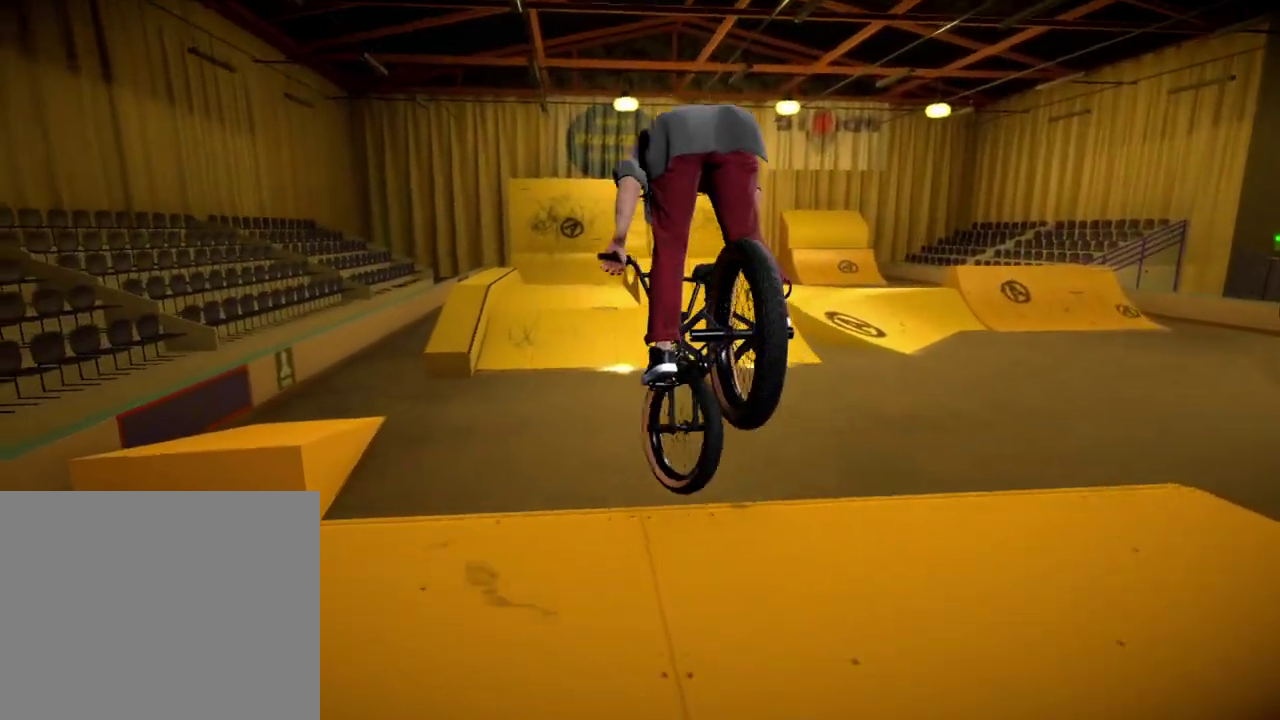
{"dt_ms": 401, "buttons": [], "left_stick": "center", "right_stick": "center", "events": []}
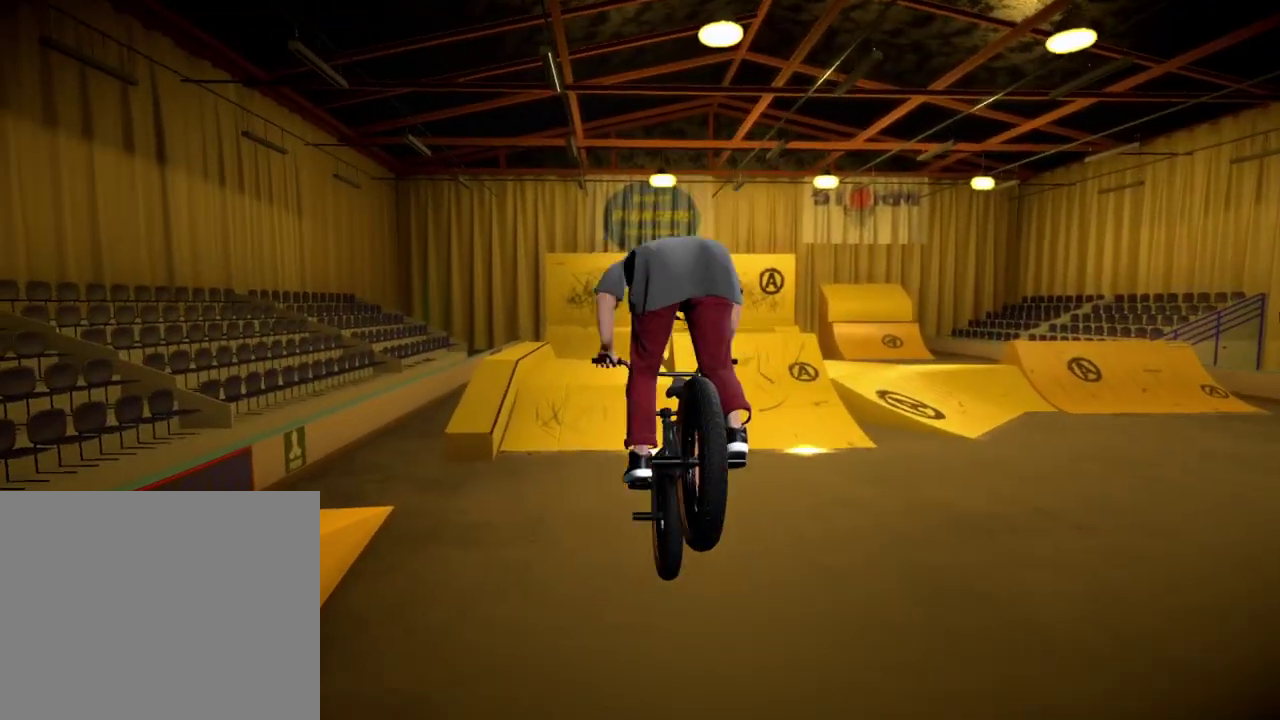
{"dt_ms": 600, "buttons": ["A"], "left_stick": "up", "right_stick": "center", "events": [[250, "left_stick", "left"], [350, "left_stick", "center"], [517, "left_stick", "up"], [550, "A", "down"]]}
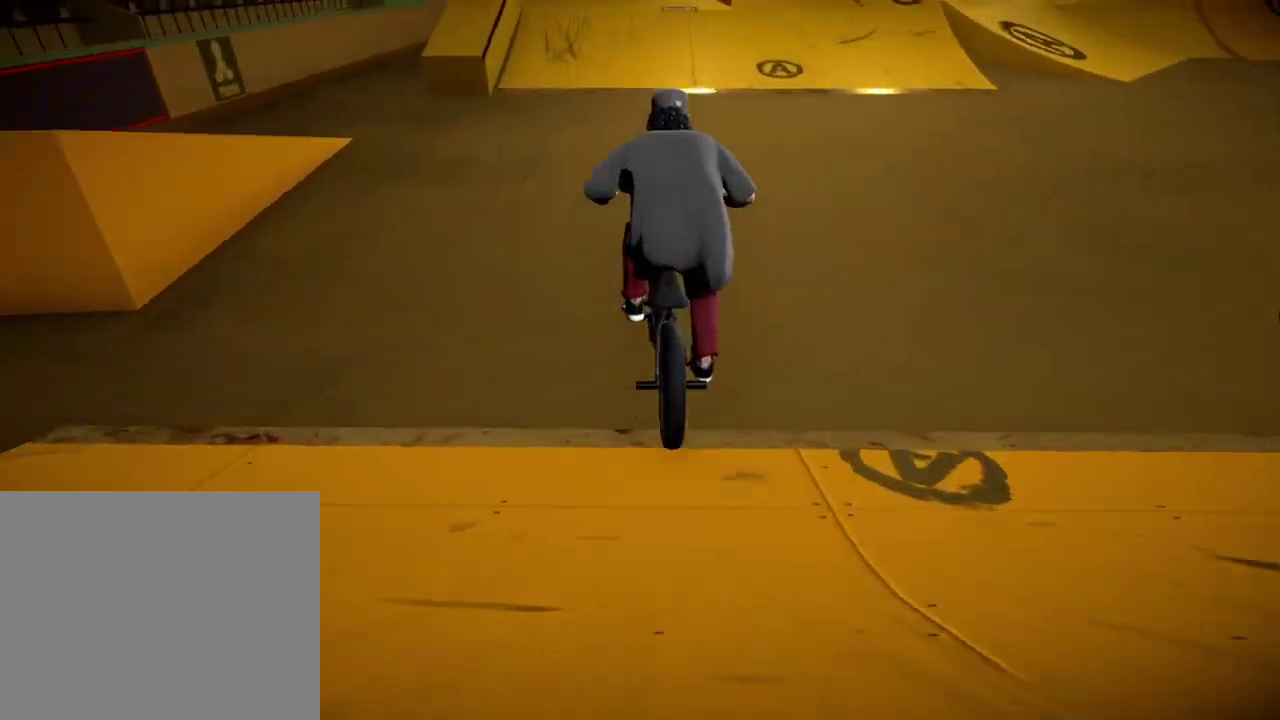
{"dt_ms": 501, "buttons": [], "left_stick": "center", "right_stick": "center", "events": [[50, "A", "up"], [50, "left_stick", "up-left"], [150, "A", "down"], [200, "left_stick", "up"], [234, "A", "up"], [401, "left_stick", "center"]]}